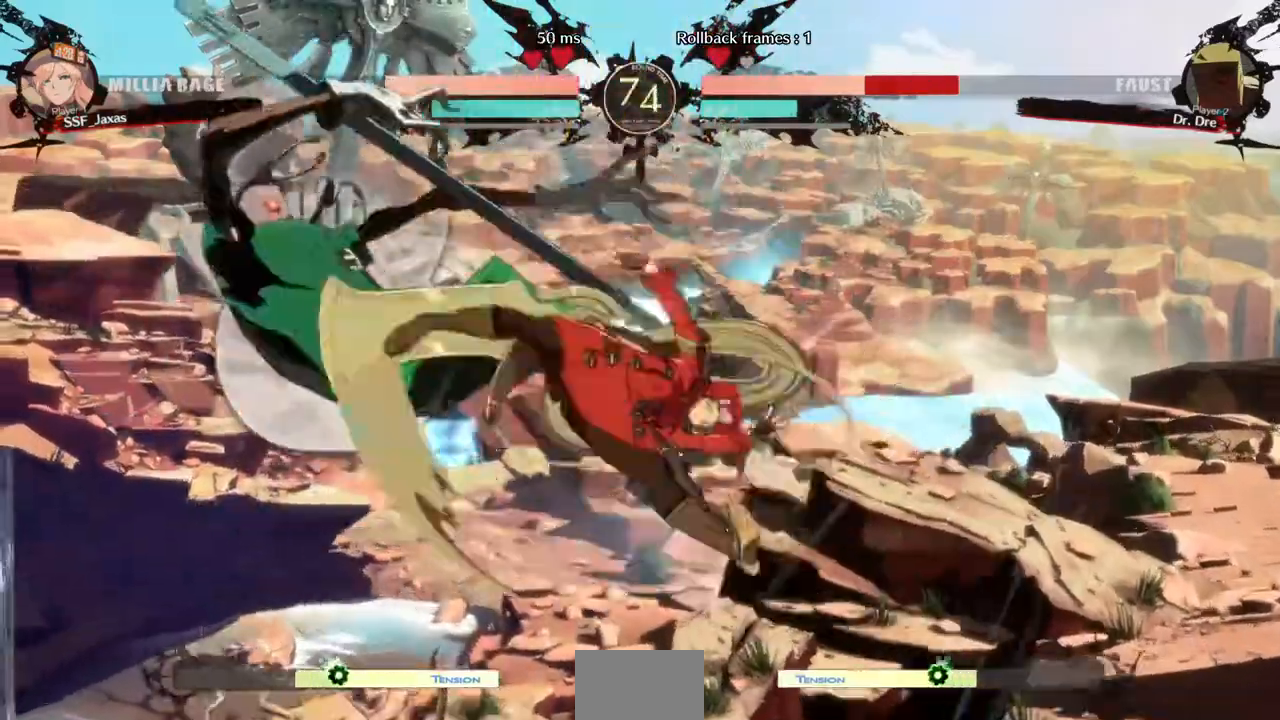
Gameplay with a controller (arcade stick); each line is a JSON object with the inputs held at the frame after it (dt_ms = milliseconds from this image to that frame). "events" lists button and stick changes between this image and that frame as [ms after this image, input, new state], when the widget could be followed in between. Not read: L3 R3 SELECT START.
{"dt_ms": 480, "buttons": ["DPAD_DOWN"], "events": [[120, "L1", "down"], [320, "L1", "up"], [440, "DPAD_DOWN", "down"]]}
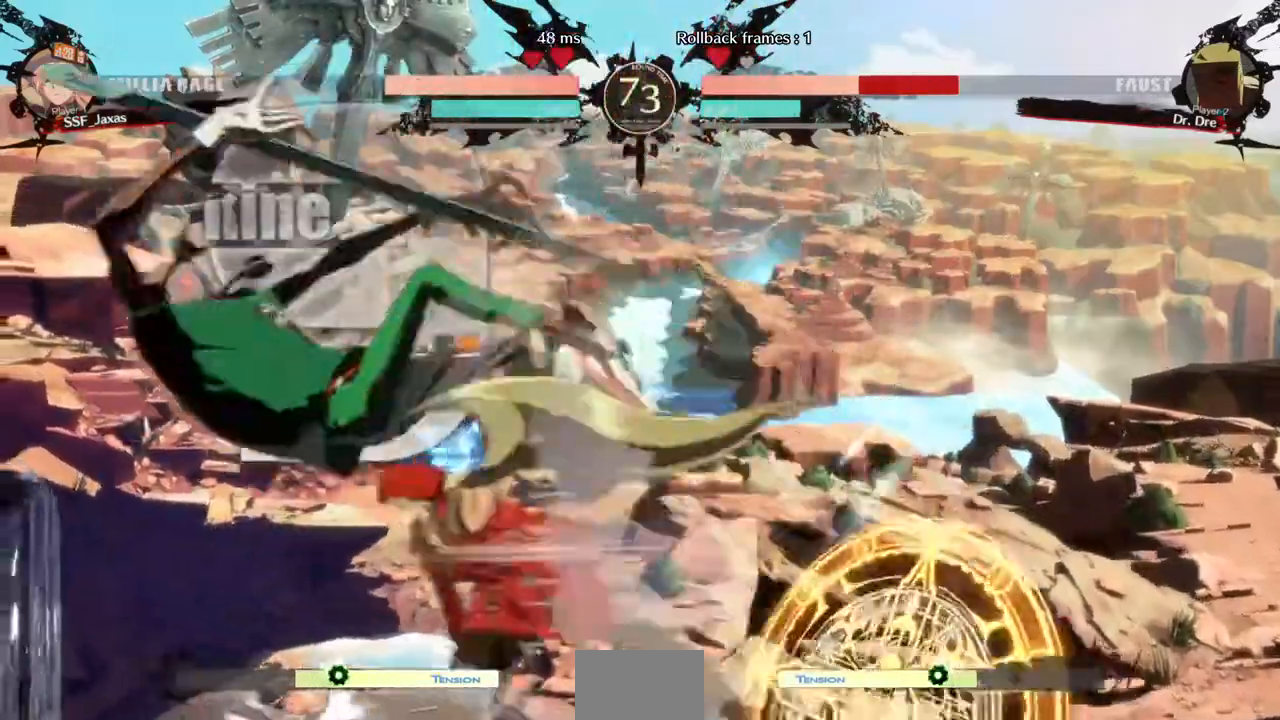
{"dt_ms": 520, "buttons": ["DPAD_RIGHT"], "events": [[40, "DPAD_DOWN", "up"], [40, "DPAD_LEFT", "down"], [120, "R1", "down"], [200, "DPAD_LEFT", "up"], [240, "DPAD_RIGHT", "down"], [280, "R1", "up"], [440, "L2", "down"], [520, "L2", "up"]]}
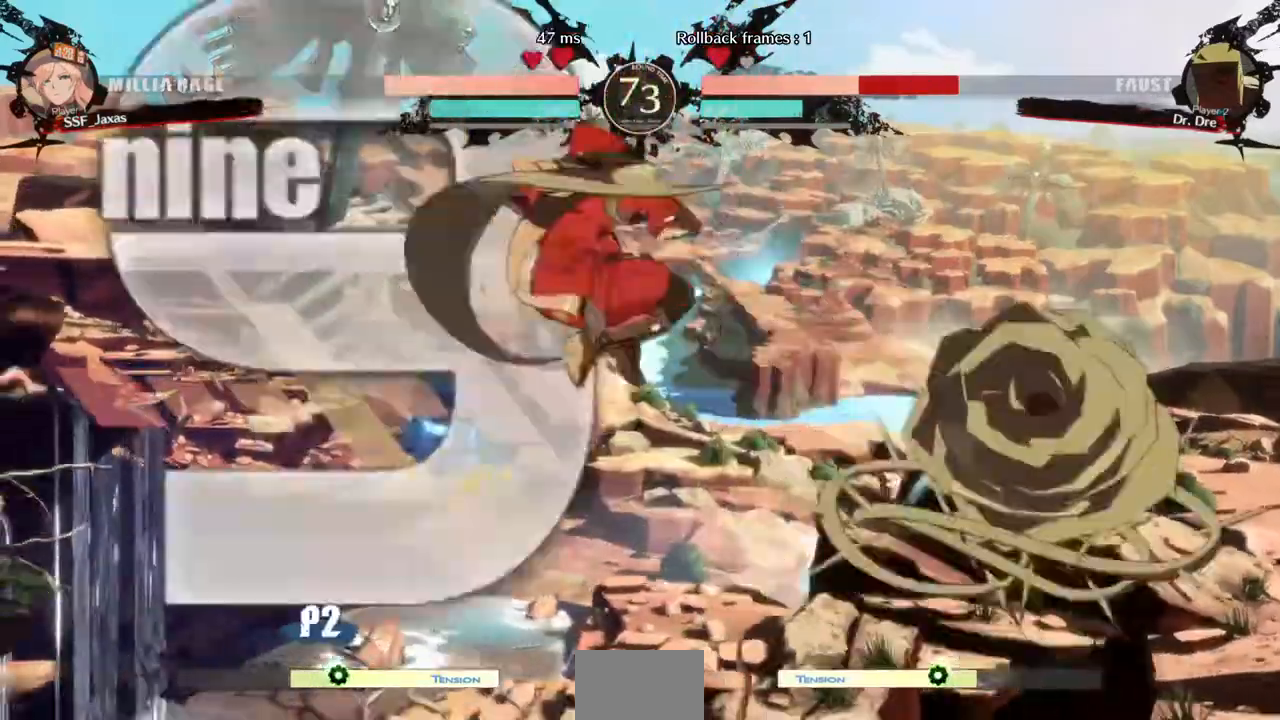
{"dt_ms": 480, "buttons": ["DPAD_DOWN", "DPAD_RIGHT"]}
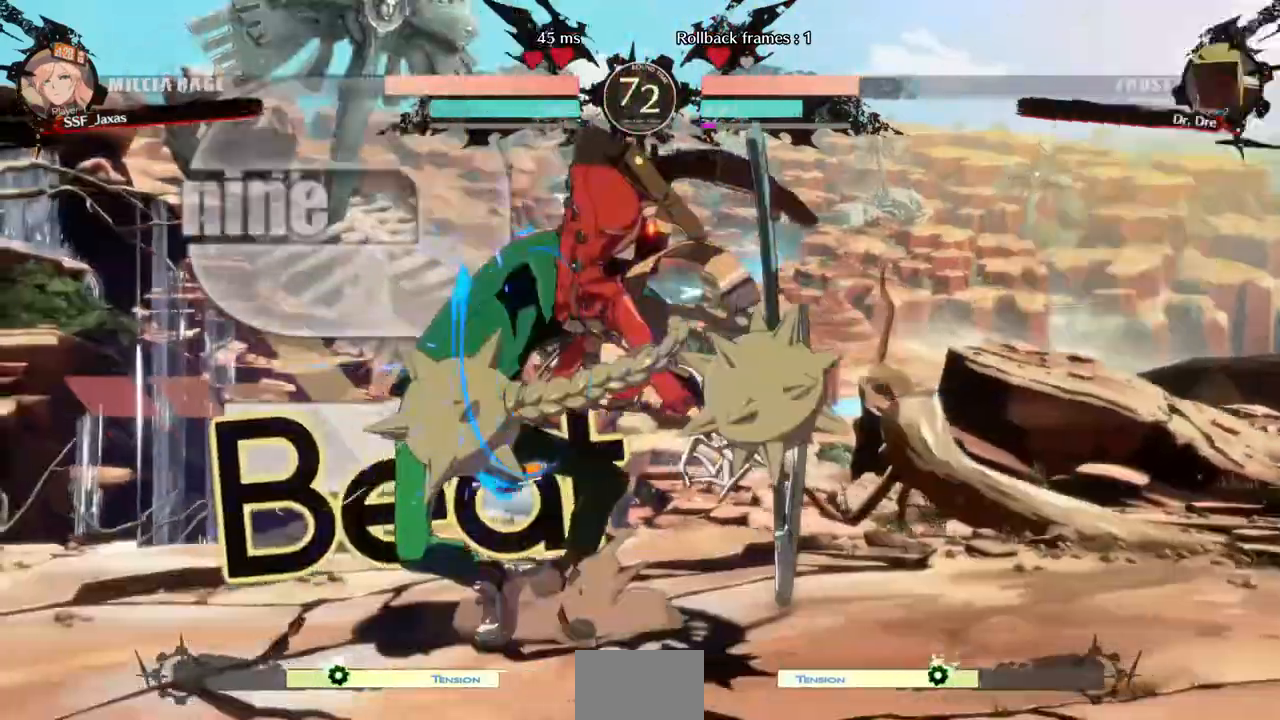
{"dt_ms": 520, "buttons": ["R2"]}
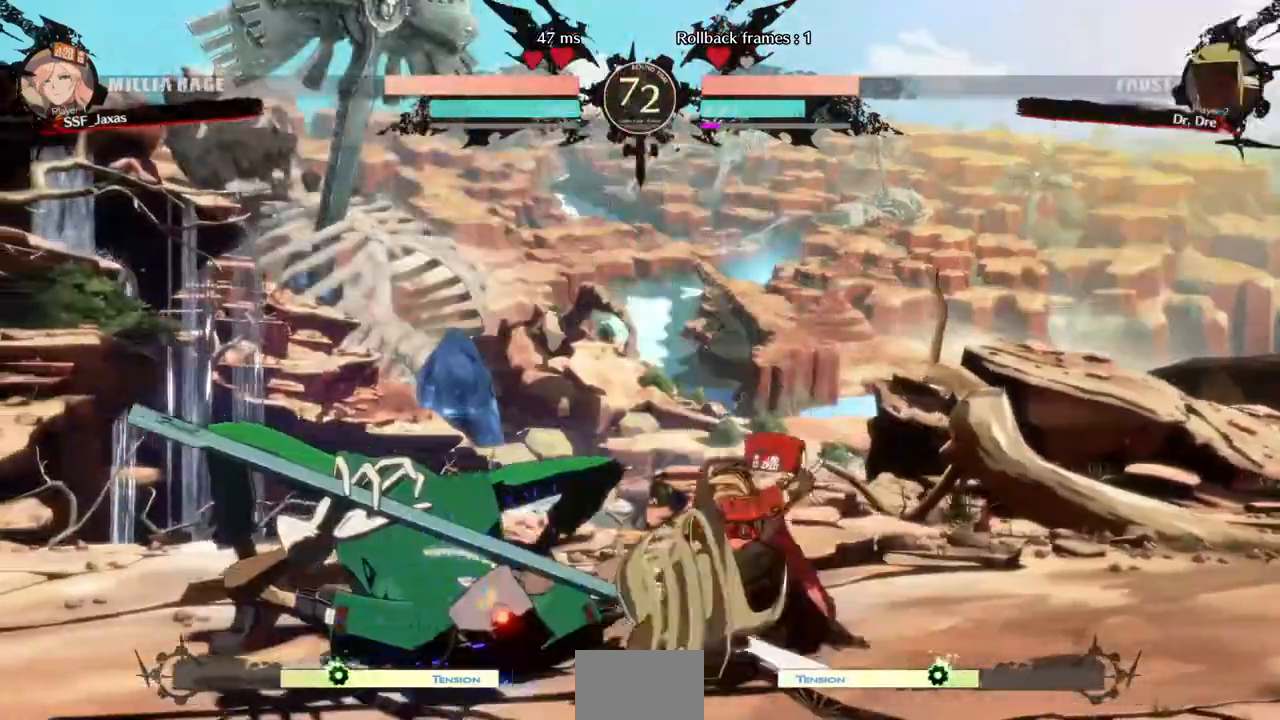
{"dt_ms": 1000, "buttons": ["DPAD_LEFT"]}
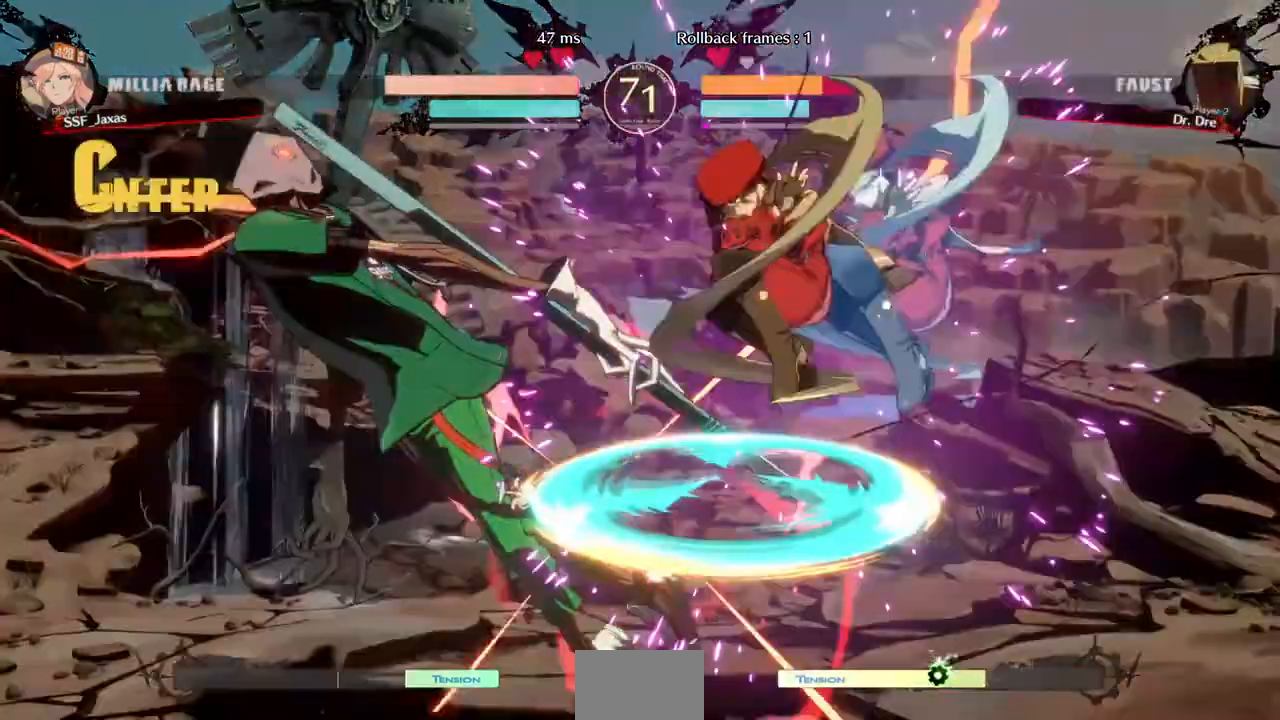
{"dt_ms": 480, "buttons": [], "events": [[80, "DPAD_LEFT", "up"], [320, "SQUARE", "down"], [480, "SQUARE", "up"]]}
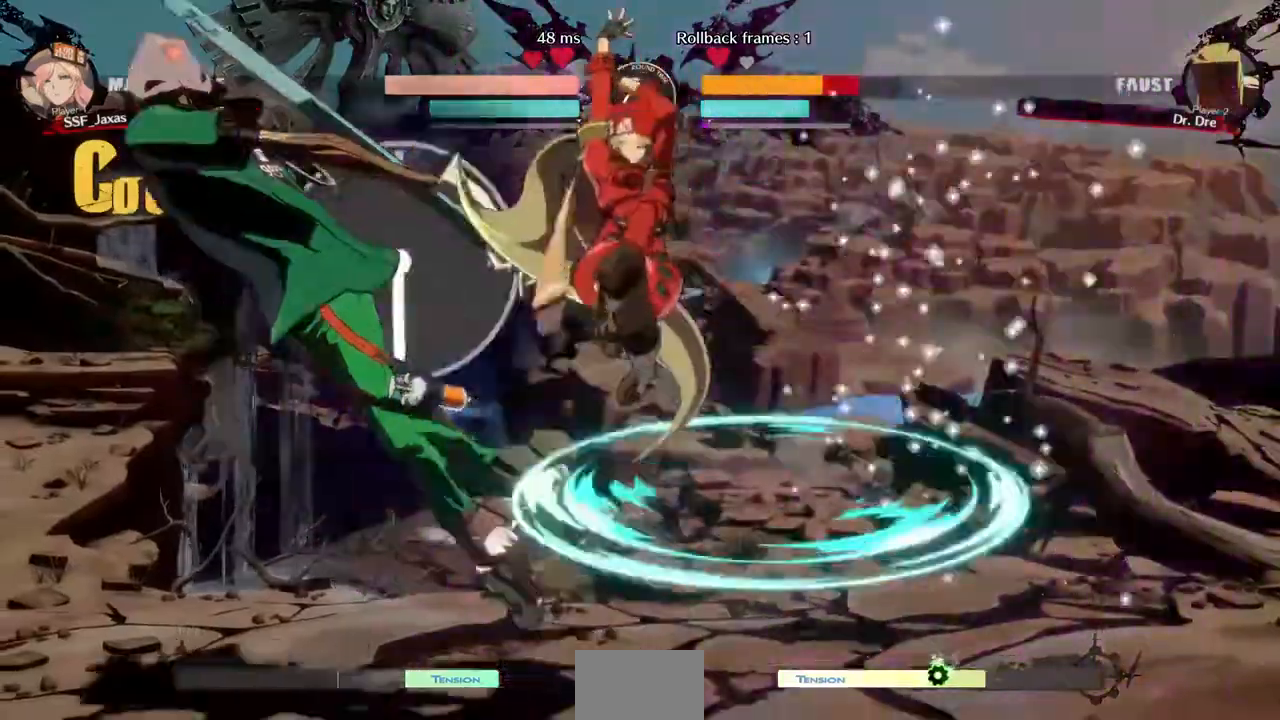
{"dt_ms": 520, "buttons": ["R2"], "events": [[40, "L1", "down"], [240, "L1", "up"], [280, "SQUARE", "down"], [440, "SQUARE", "up"], [480, "R2", "down"]]}
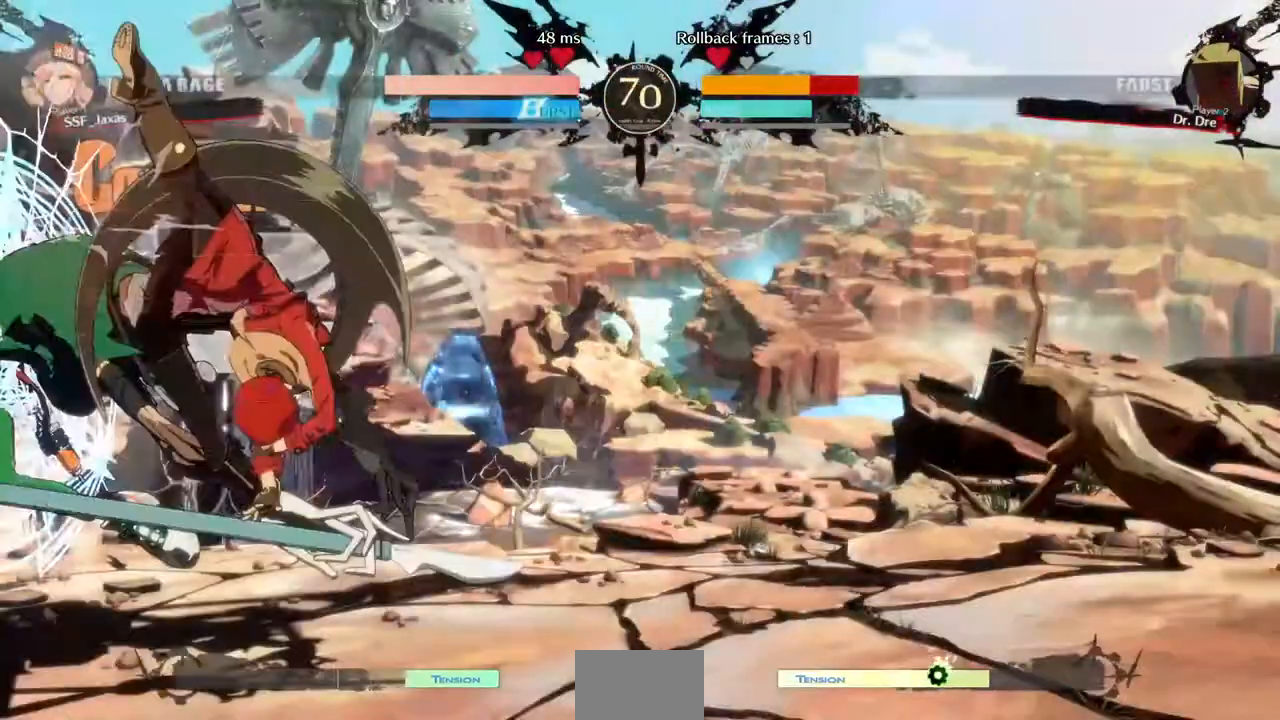
{"dt_ms": 480, "buttons": ["CROSS", "DPAD_LEFT"], "events": [[80, "R2", "up"], [320, "DPAD_DOWN", "down"], [400, "DPAD_LEFT", "down"], [440, "DPAD_DOWN", "up"], [480, "CROSS", "down"]]}
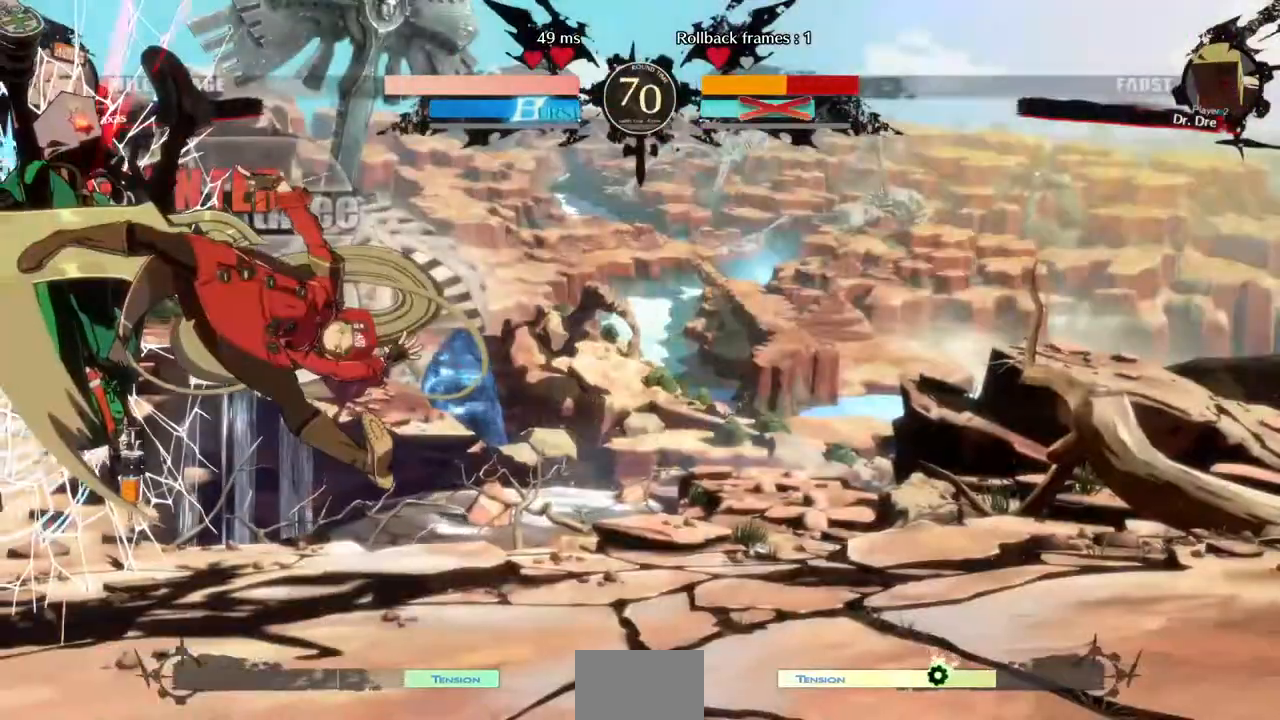
{"dt_ms": 520, "buttons": ["CROSS", "DPAD_DOWN", "DPAD_LEFT"], "events": [[40, "CROSS", "up"], [40, "DPAD_LEFT", "up"], [400, "DPAD_DOWN", "down"], [440, "DPAD_LEFT", "down"], [520, "CROSS", "down"]]}
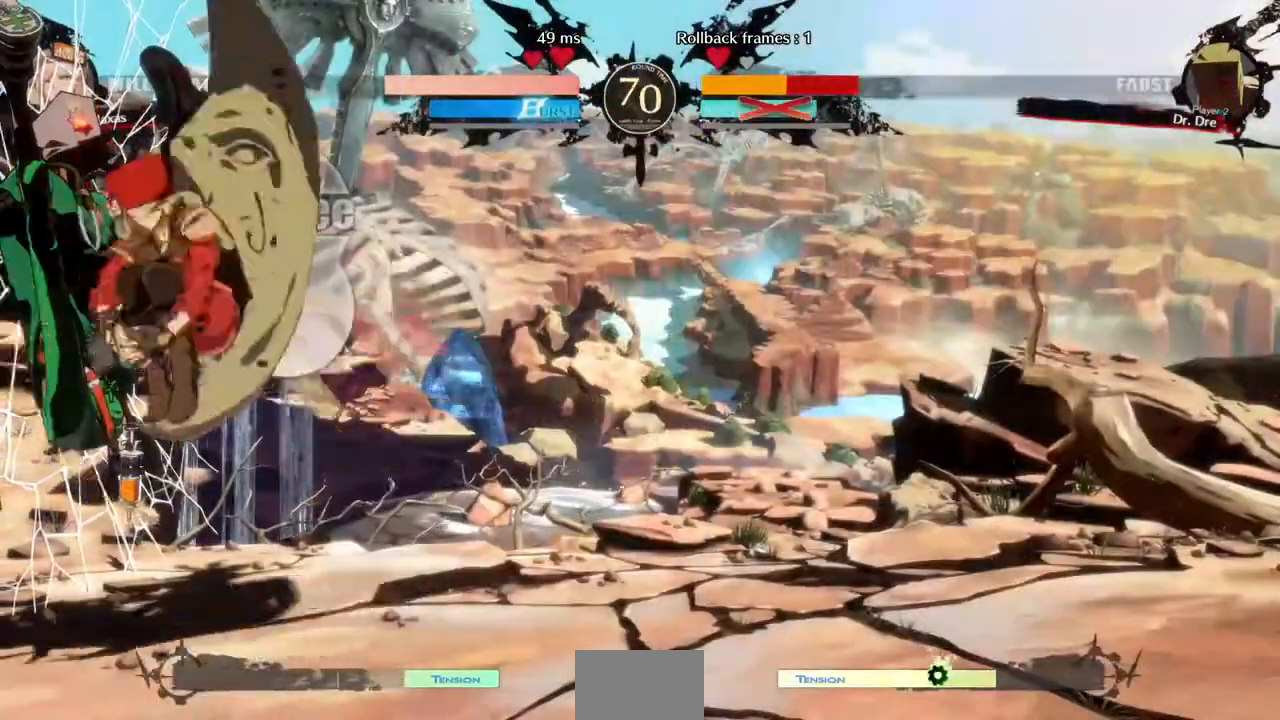
{"dt_ms": 480, "buttons": []}